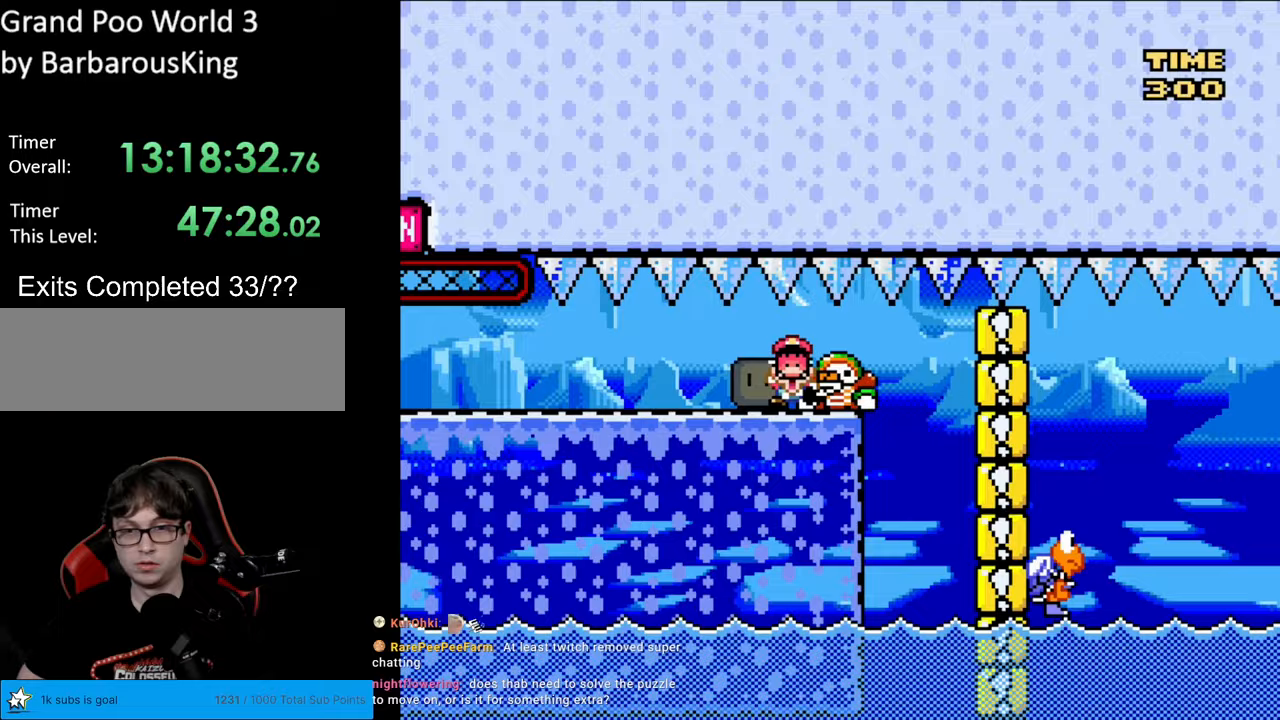
Gameplay with a controller (Nintendo layout); each line is a JSON object with the inputs held at the frame after it. "events" lists button and stick changes between this image and that frame as [ms after this image, input, new state], when the widget could be followed in between. Not read: L3 R3.
{"buttons": ["Y"], "events": [[333, "DPAD_LEFT", "up"]]}
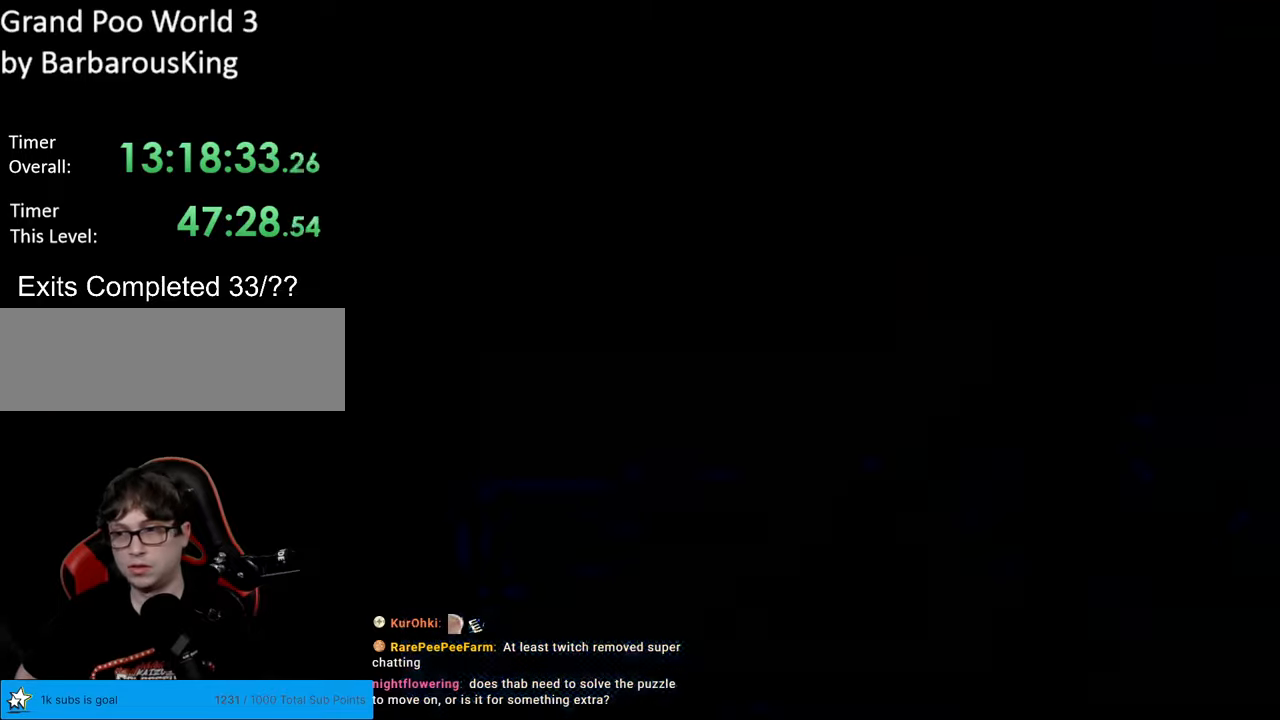
{"buttons": ["B", "Y"], "events": [[133, "B", "down"]]}
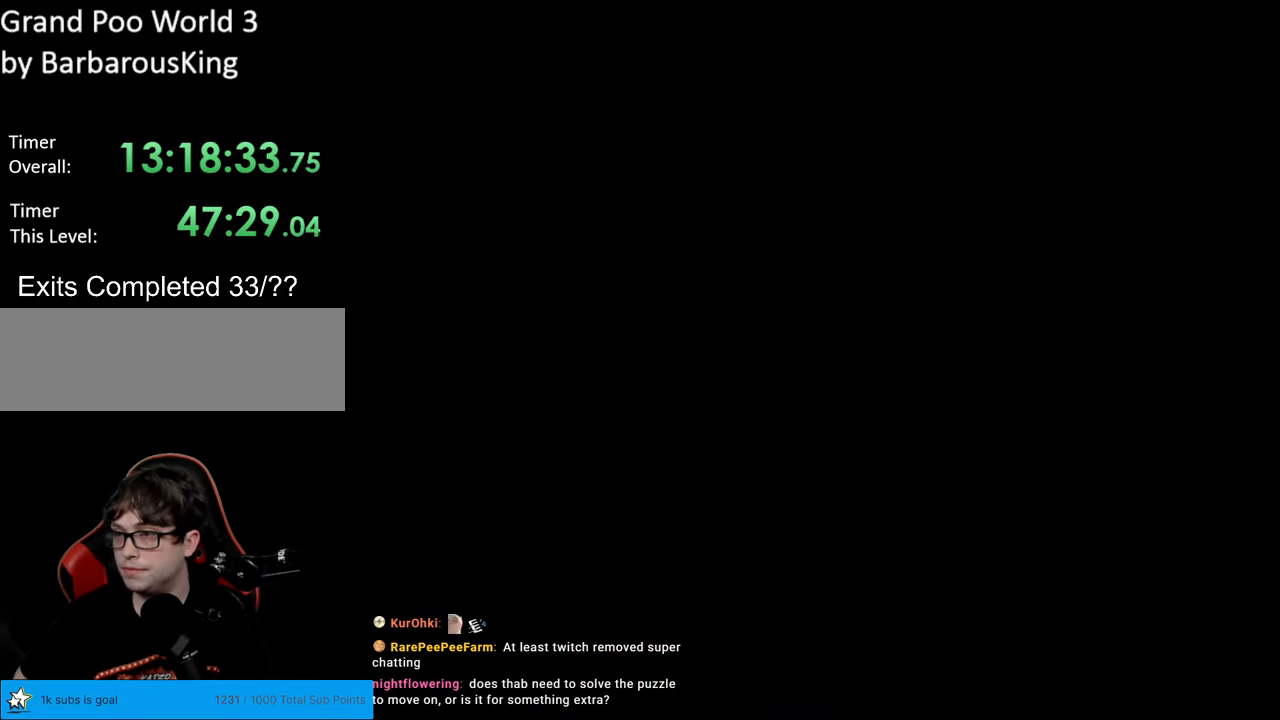
{"buttons": ["B", "Y", "DPAD_RIGHT"], "events": [[433, "DPAD_RIGHT", "down"]]}
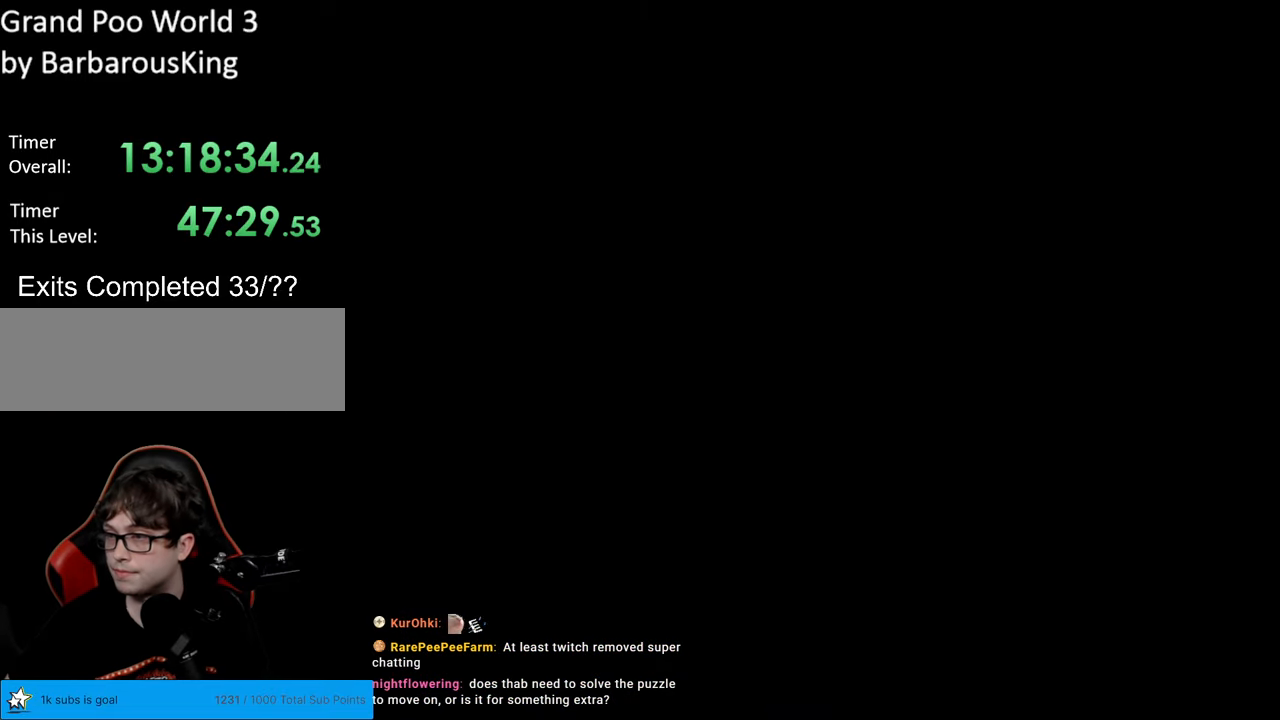
{"buttons": ["Y", "DPAD_RIGHT"], "events": [[67, "B", "up"], [183, "DPAD_DOWN", "down"], [183, "DPAD_RIGHT", "up"], [183, "R1", "down"], [217, "DPAD_DOWN", "up"], [217, "DPAD_RIGHT", "down"], [217, "R1", "up"]]}
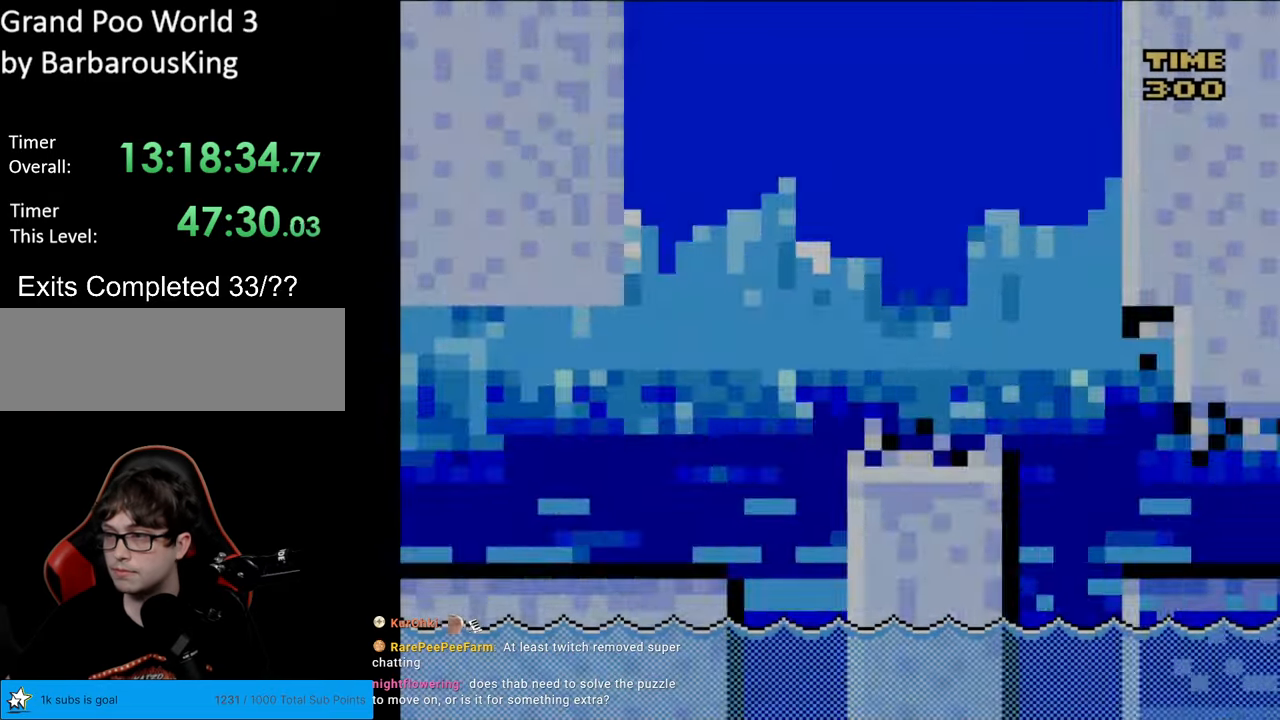
{"buttons": ["Y", "DPAD_RIGHT"], "events": []}
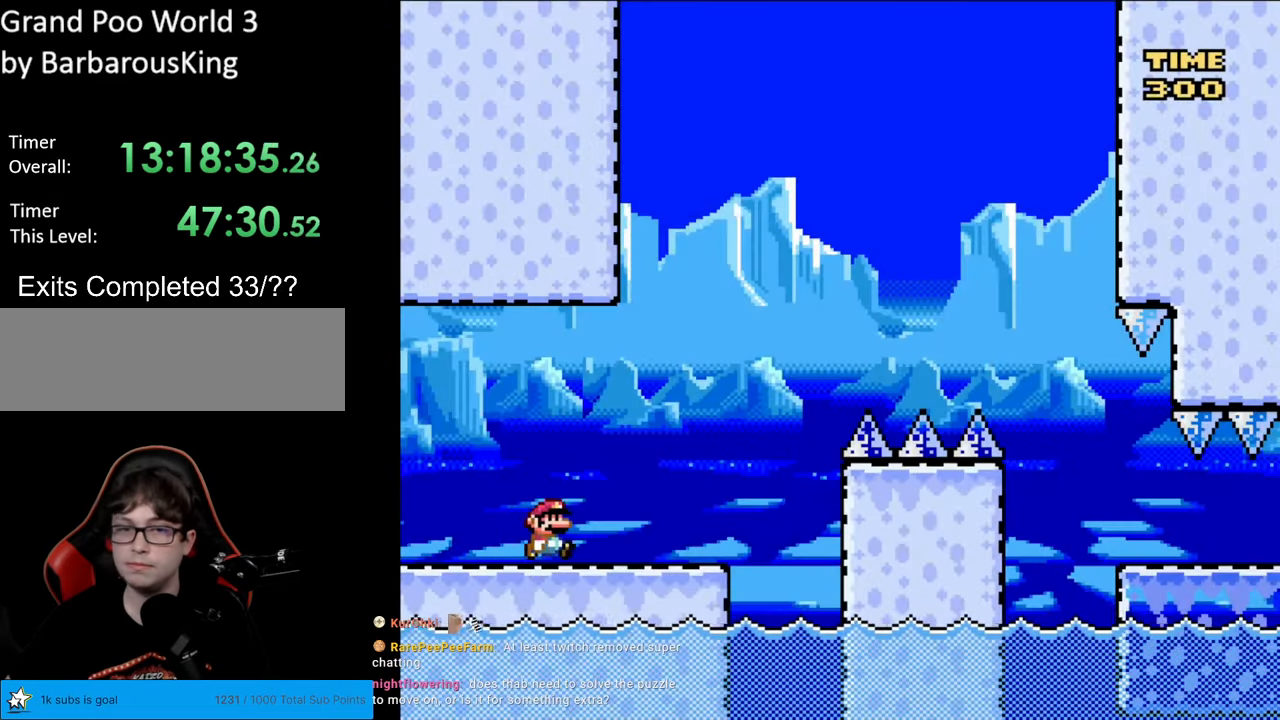
{"buttons": ["B", "Y", "DPAD_RIGHT"], "events": [[317, "B", "down"]]}
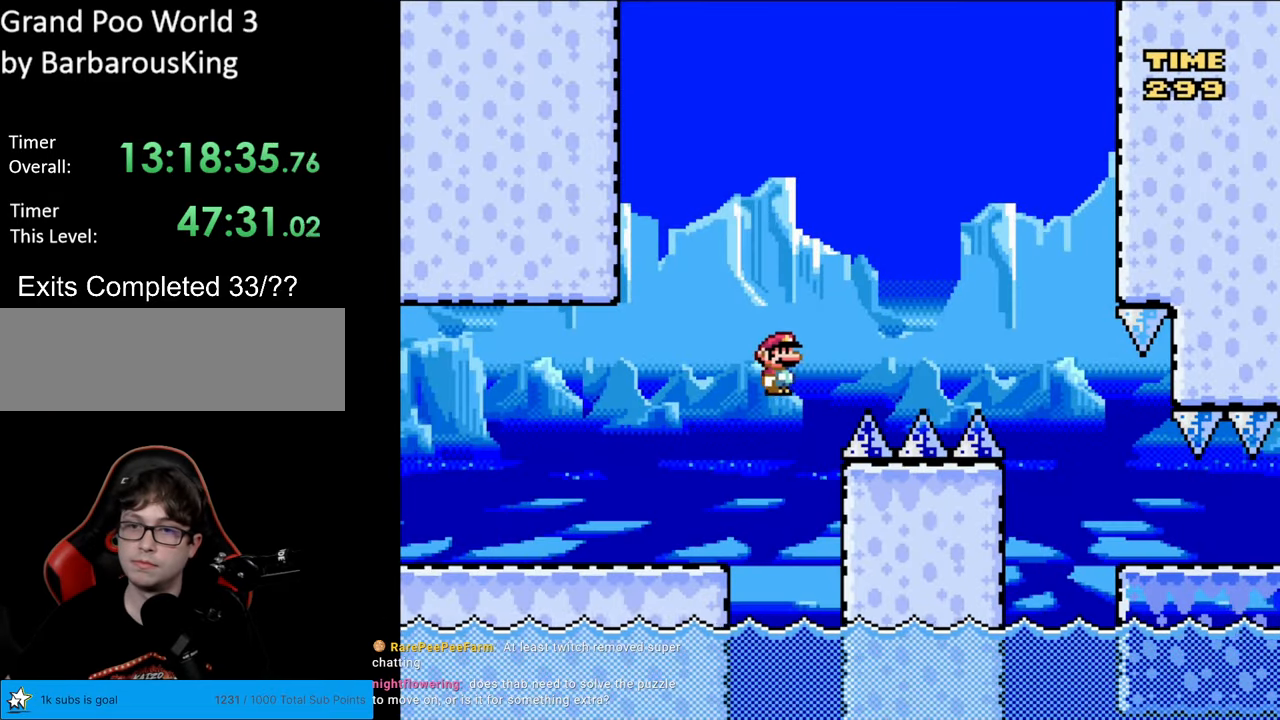
{"buttons": ["B", "Y", "DPAD_RIGHT"], "events": []}
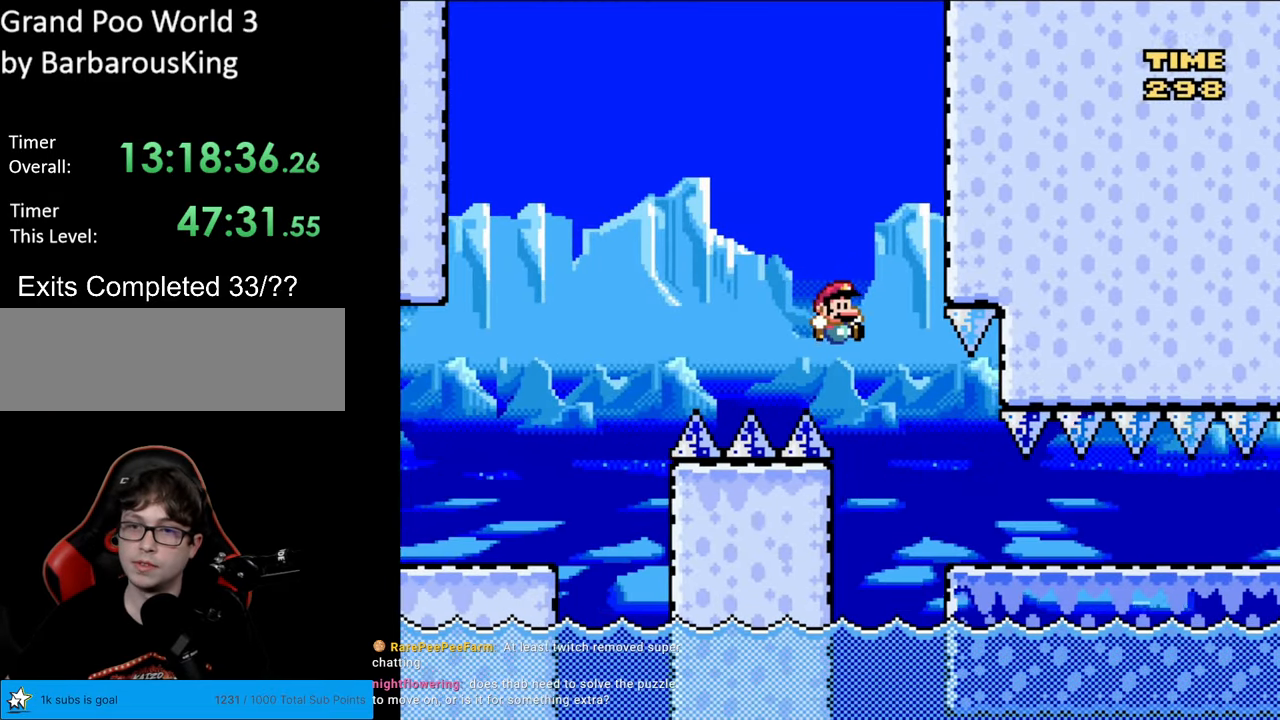
{"buttons": ["Y"], "events": [[100, "B", "up"], [433, "DPAD_RIGHT", "up"]]}
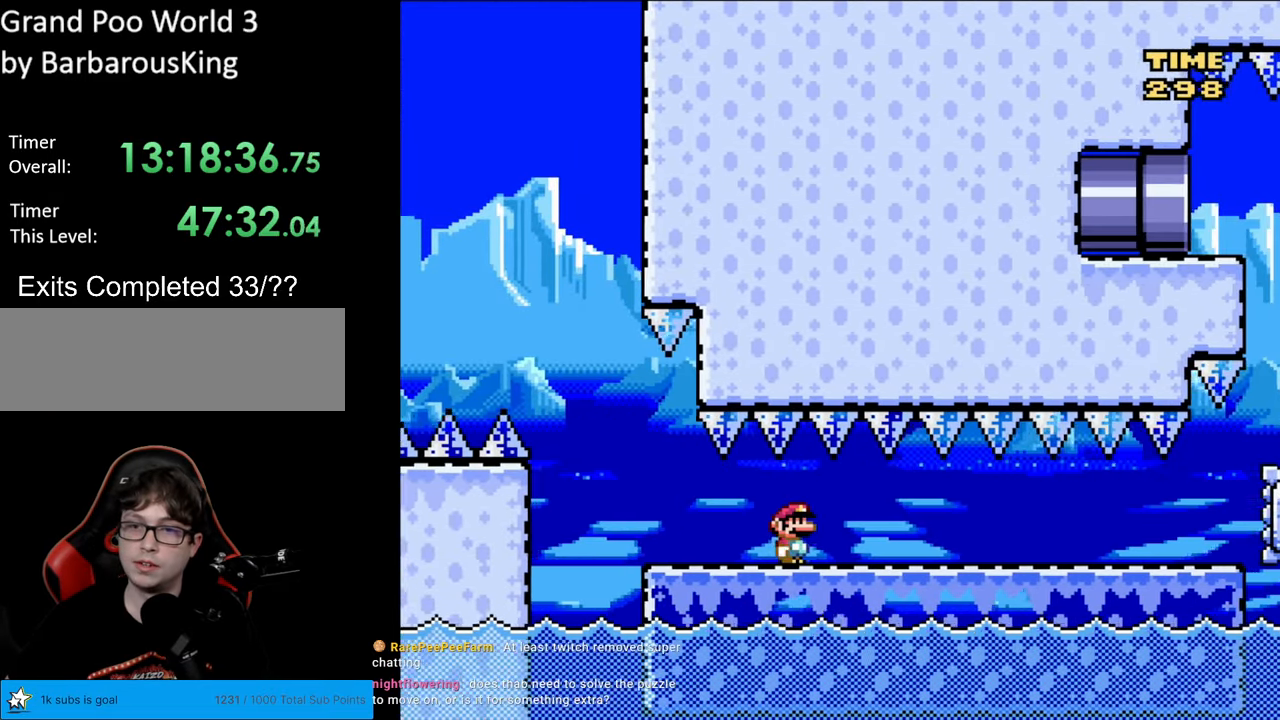
{"buttons": ["Y", "DPAD_LEFT"], "events": [[233, "DPAD_LEFT", "down"]]}
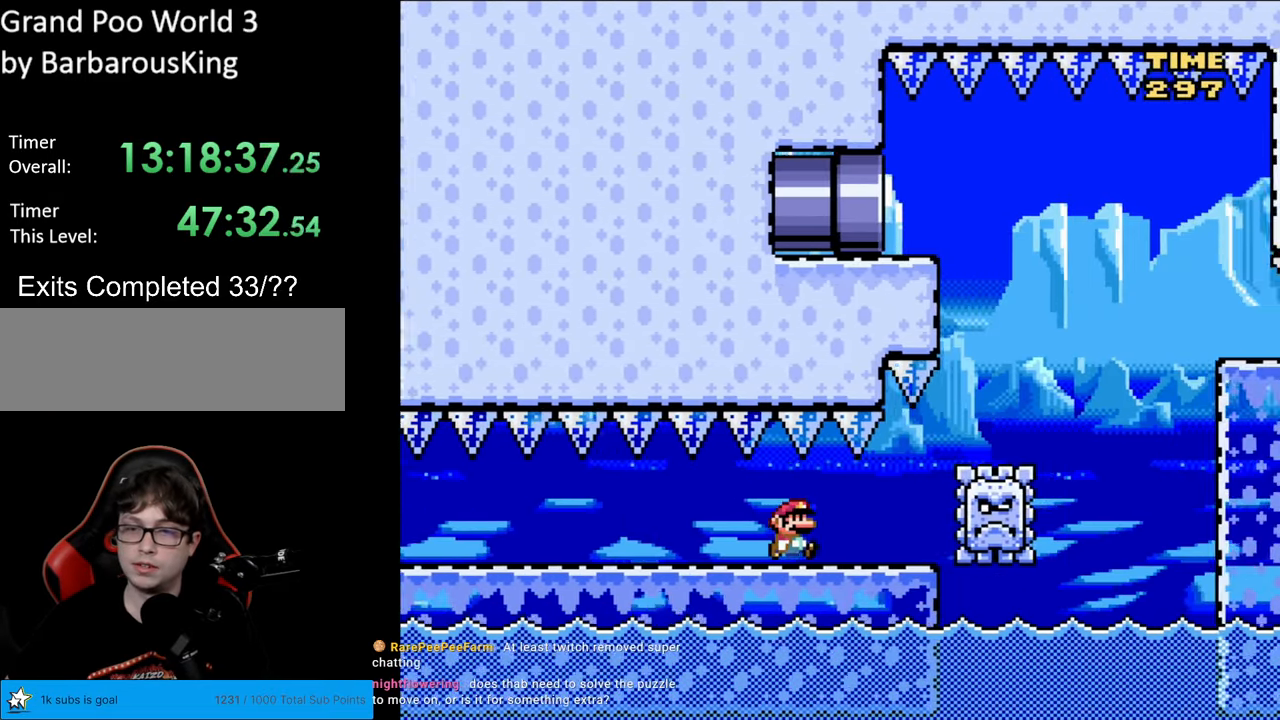
{"buttons": ["Y", "DPAD_RIGHT"], "events": [[400, "DPAD_LEFT", "up"], [483, "DPAD_RIGHT", "down"]]}
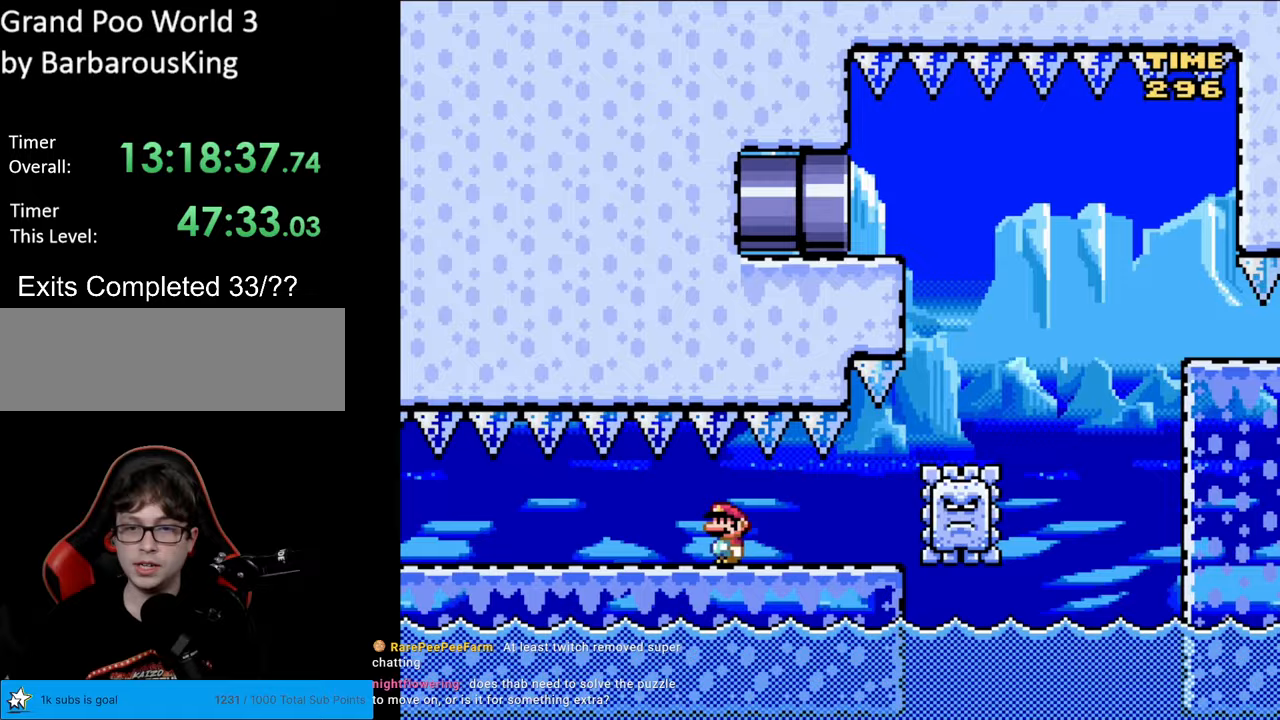
{"buttons": ["Y", "DPAD_RIGHT"], "events": []}
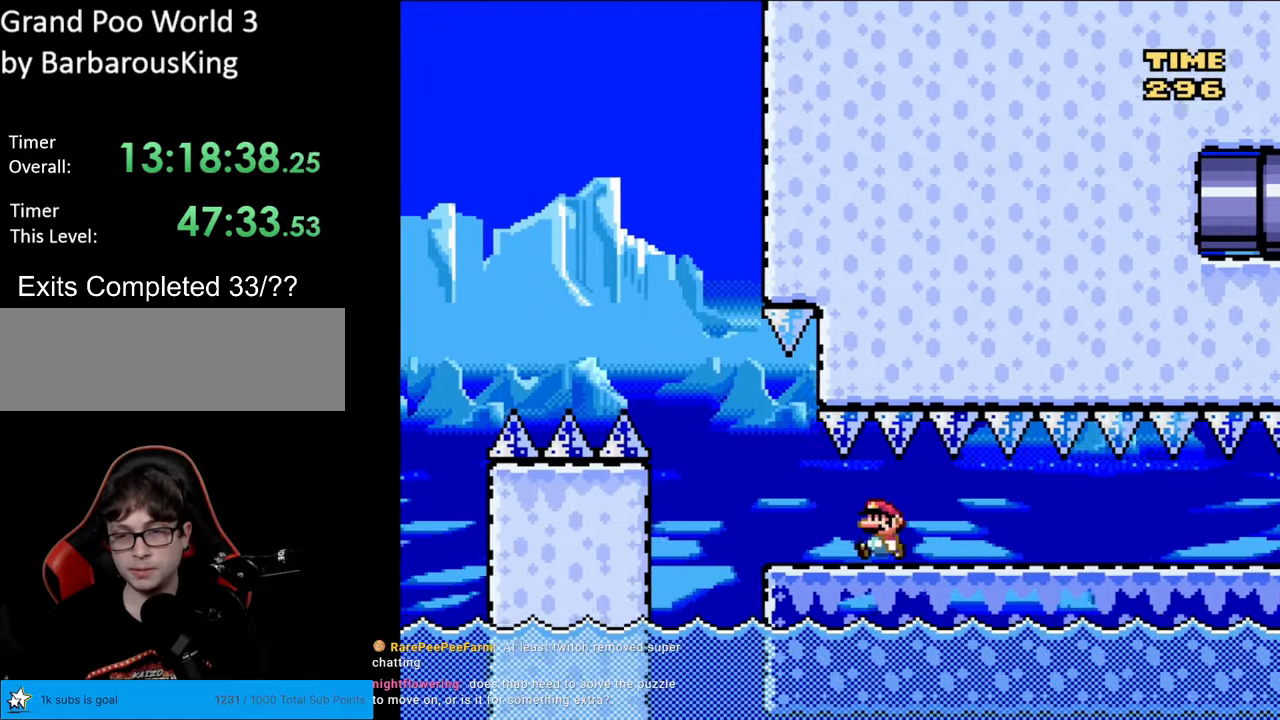
{"buttons": ["Y"], "events": [[233, "DPAD_RIGHT", "up"]]}
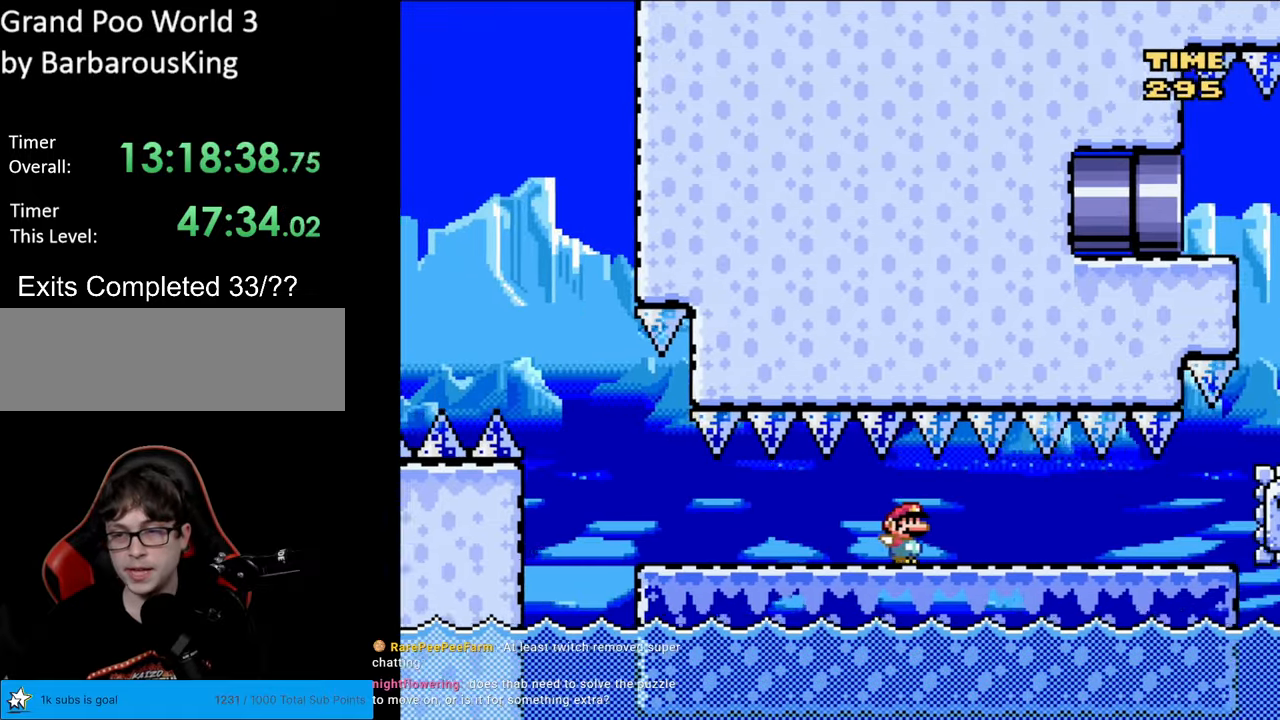
{"buttons": ["Y", "DPAD_LEFT"], "events": [[167, "DPAD_LEFT", "down"], [383, "DPAD_LEFT", "up"], [383, "DPAD_RIGHT", "down"], [400, "DPAD_LEFT", "down"], [400, "DPAD_RIGHT", "up"]]}
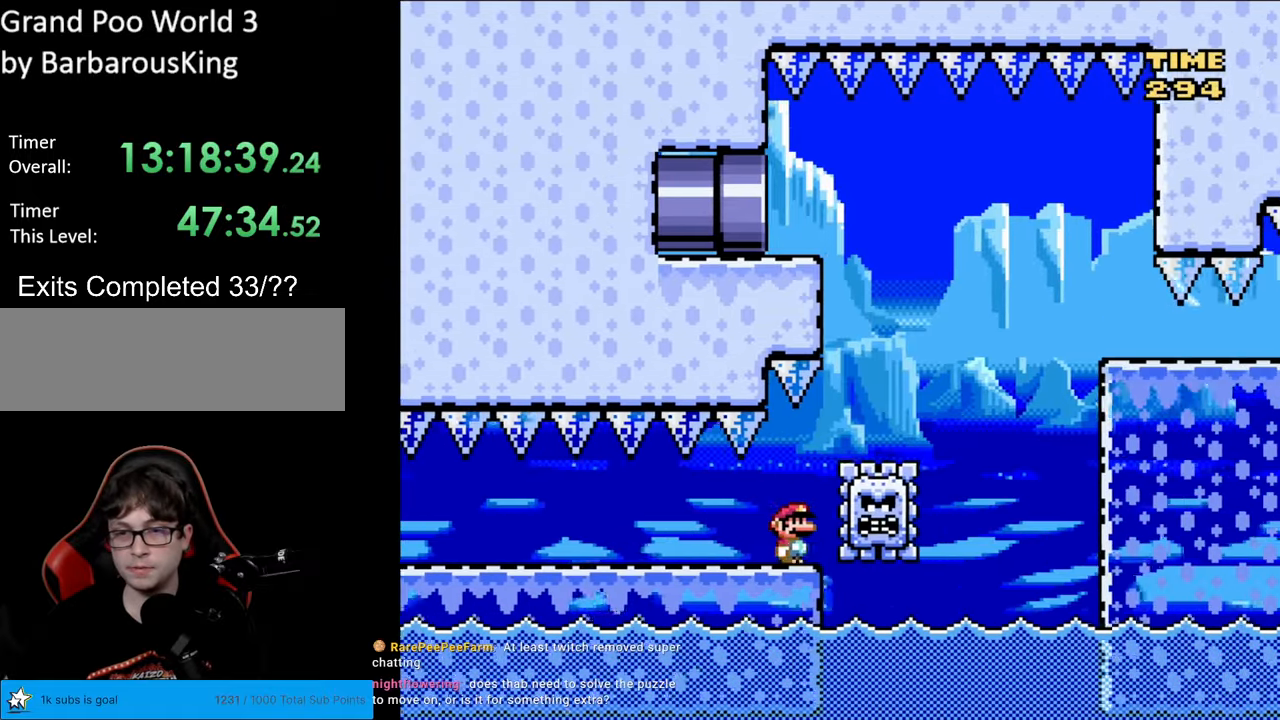
{"buttons": ["Y", "DPAD_RIGHT"], "events": [[250, "DPAD_LEFT", "up"], [400, "DPAD_RIGHT", "down"]]}
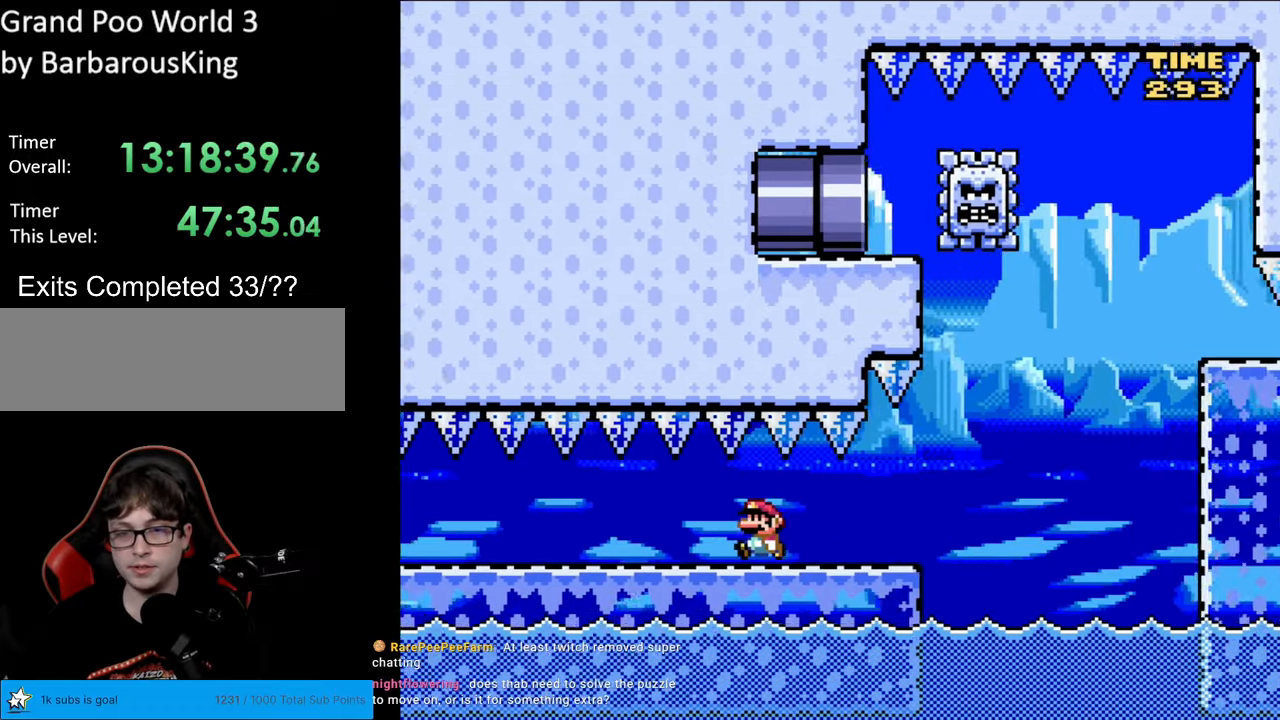
{"buttons": ["Y", "DPAD_RIGHT"], "events": []}
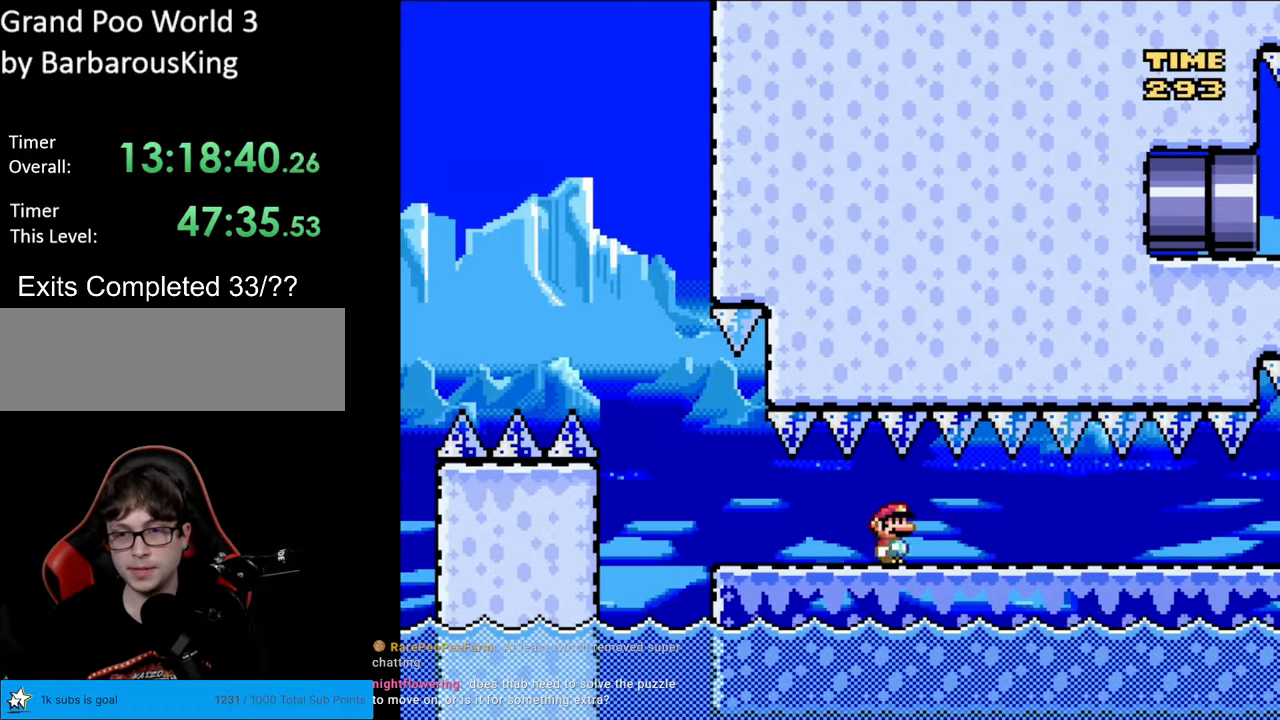
{"buttons": ["Y"], "events": [[183, "DPAD_RIGHT", "up"]]}
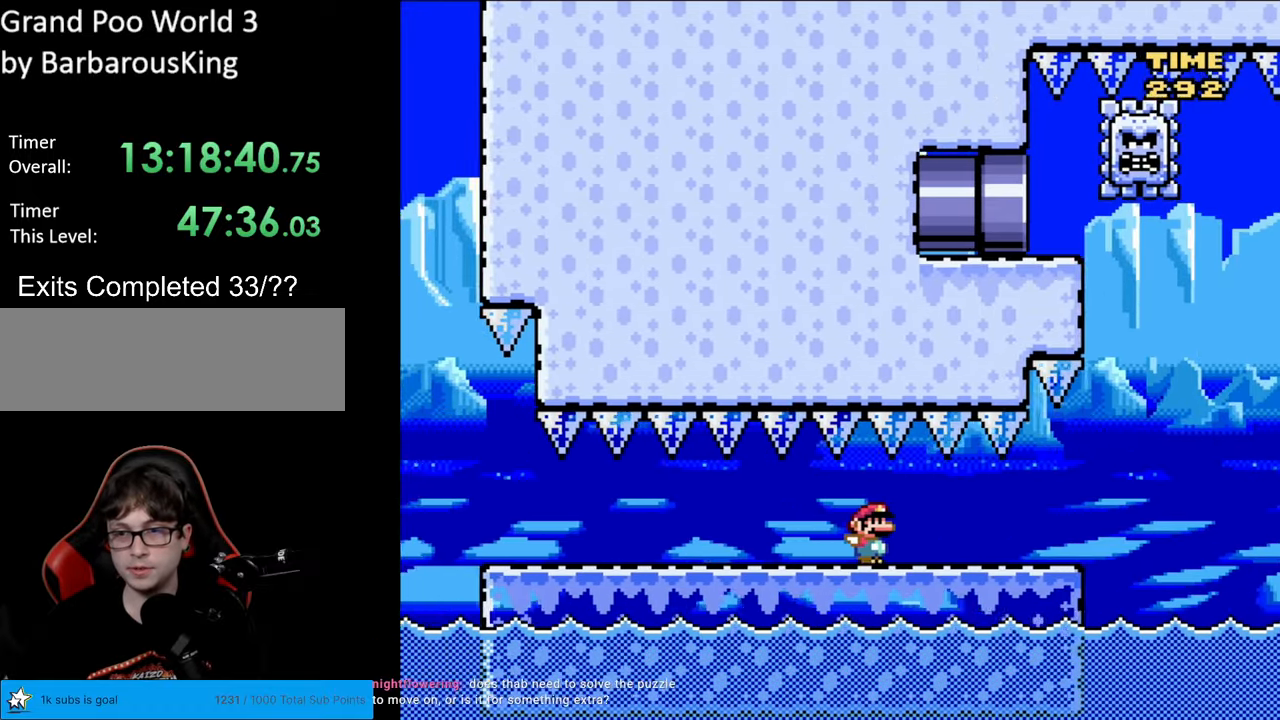
{"buttons": ["B", "Y"], "events": [[333, "B", "down"]]}
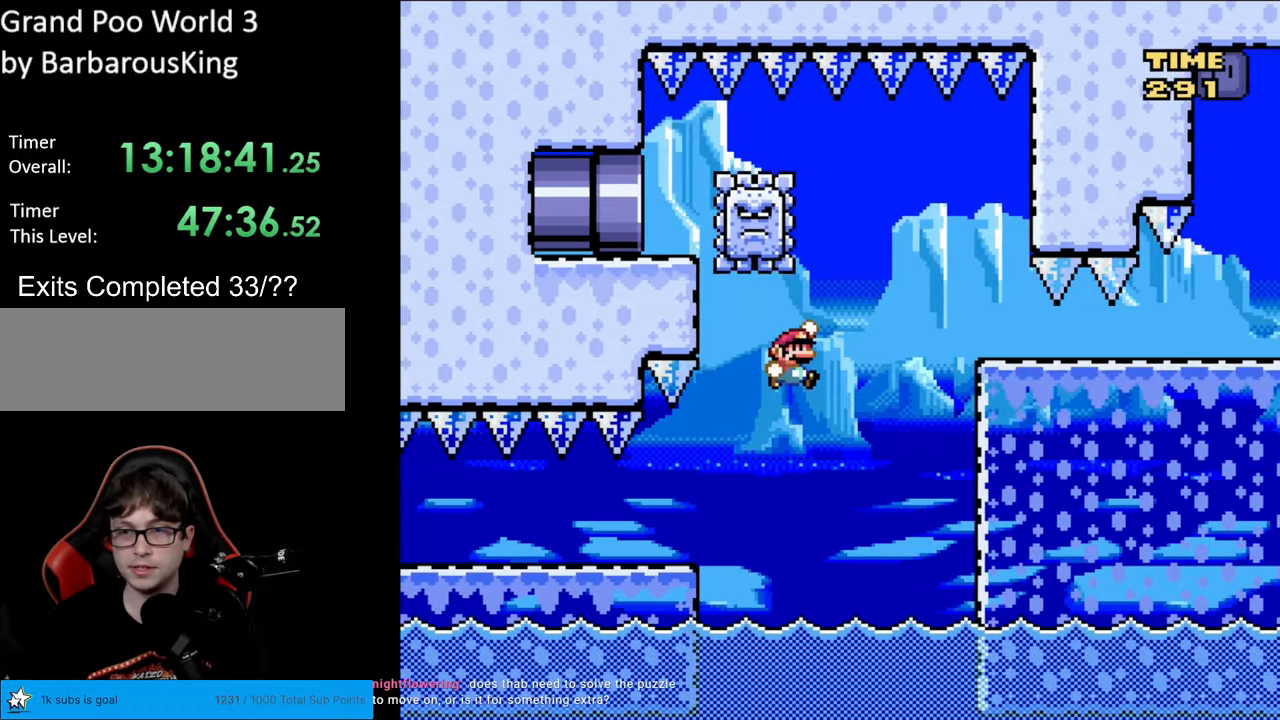
{"buttons": ["Y"], "events": [[167, "B", "up"]]}
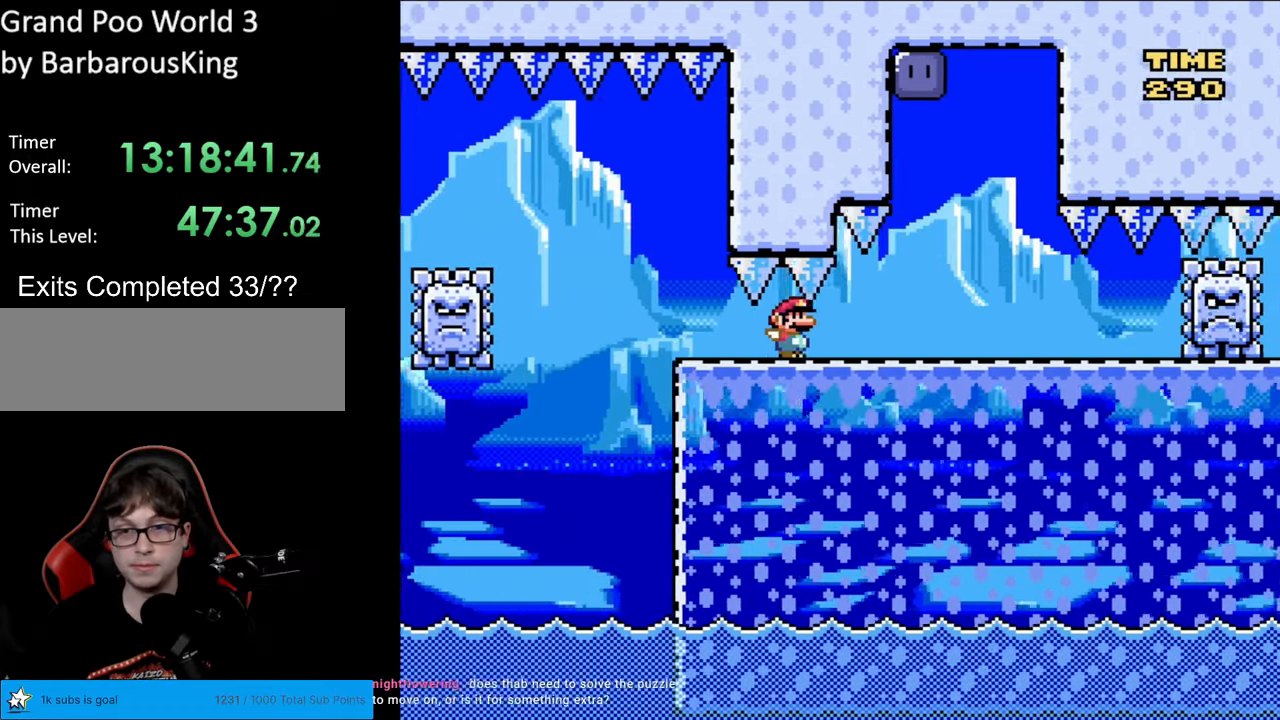
{"buttons": ["B", "Y", "DPAD_LEFT"], "events": [[250, "B", "down"], [283, "DPAD_LEFT", "down"]]}
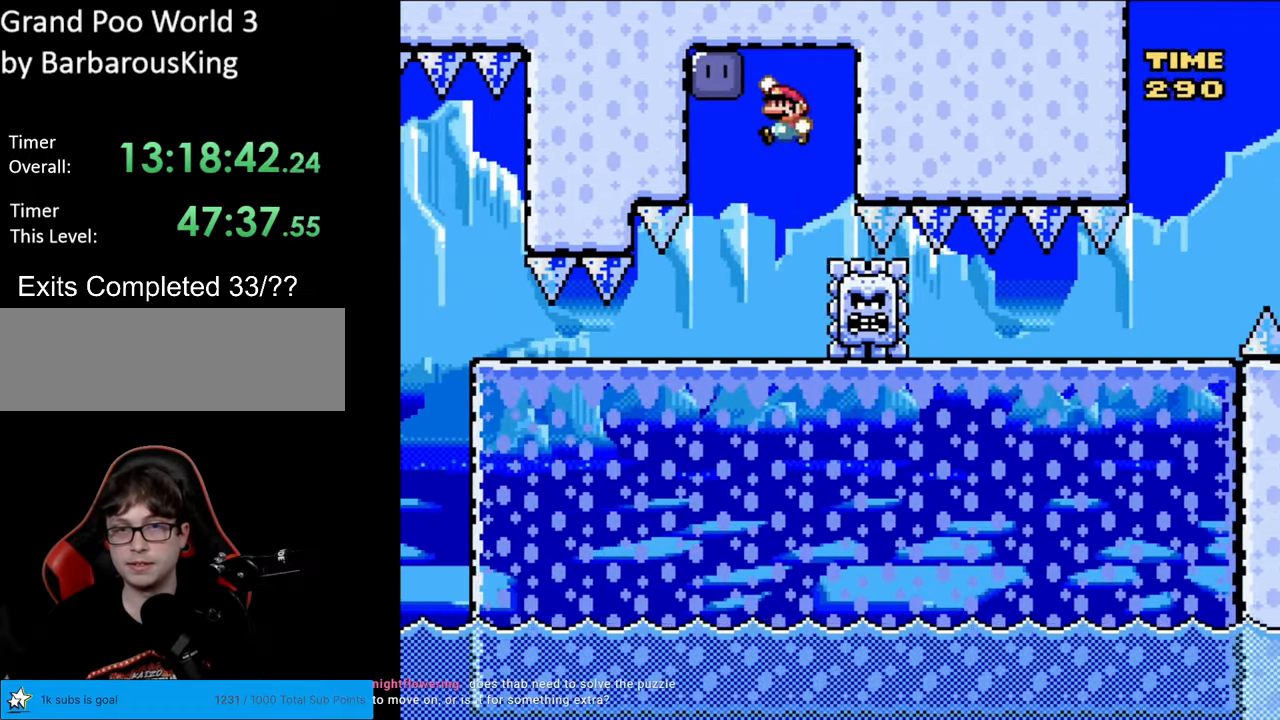
{"buttons": ["Y"], "events": [[117, "Y", "up"], [217, "DPAD_LEFT", "up"], [217, "Y", "down"], [333, "DPAD_RIGHT", "down"], [417, "B", "up"], [483, "DPAD_RIGHT", "up"]]}
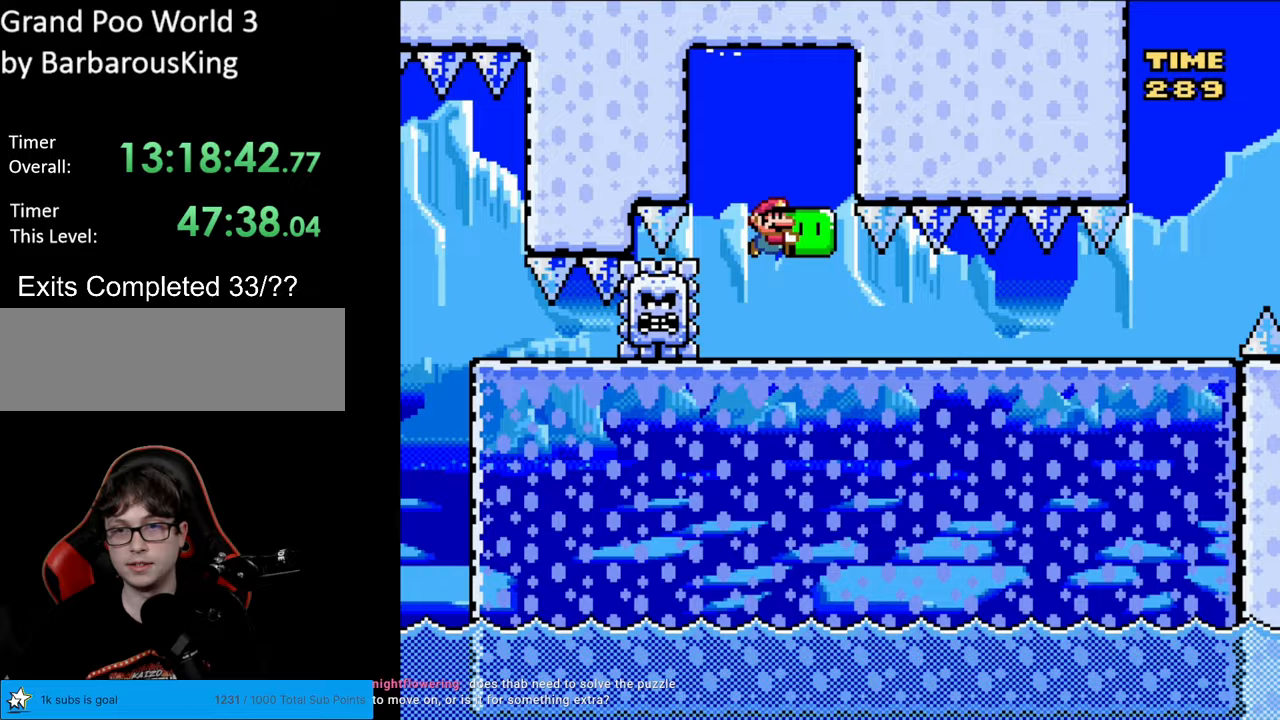
{"buttons": ["Y"], "events": [[50, "DPAD_RIGHT", "down"], [300, "DPAD_RIGHT", "up"]]}
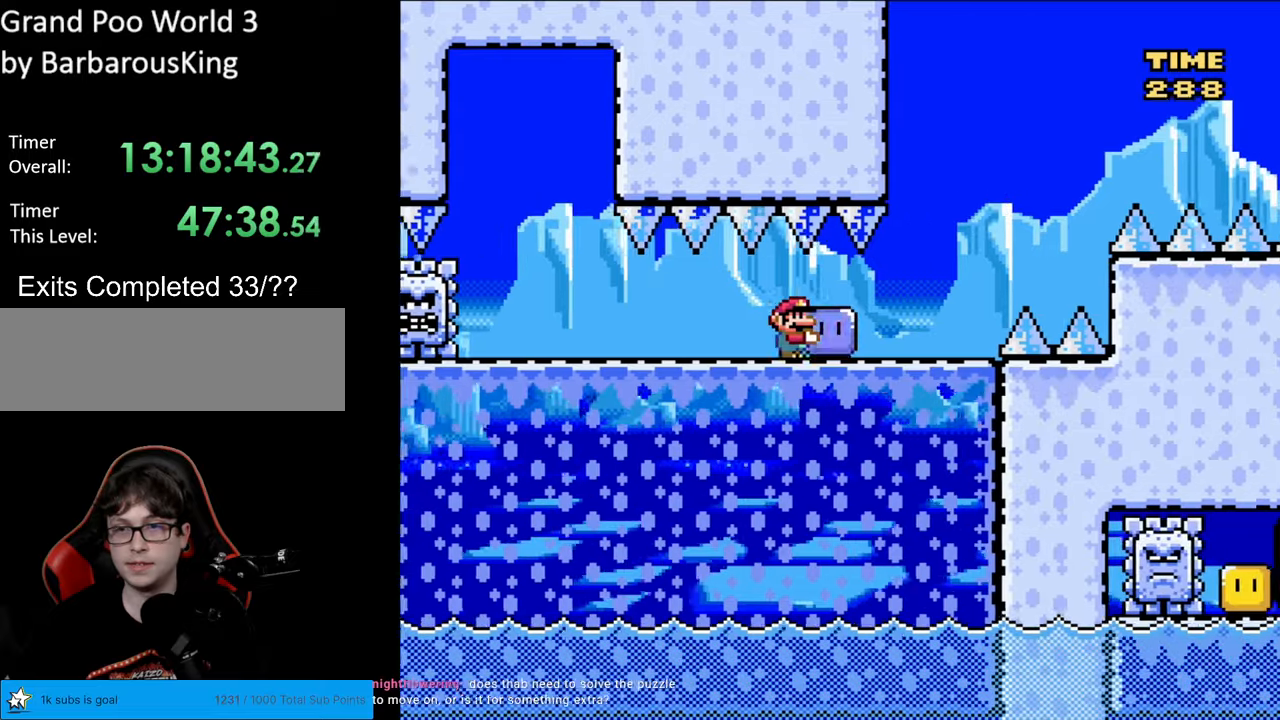
{"buttons": ["B", "Y"], "events": [[200, "B", "down"]]}
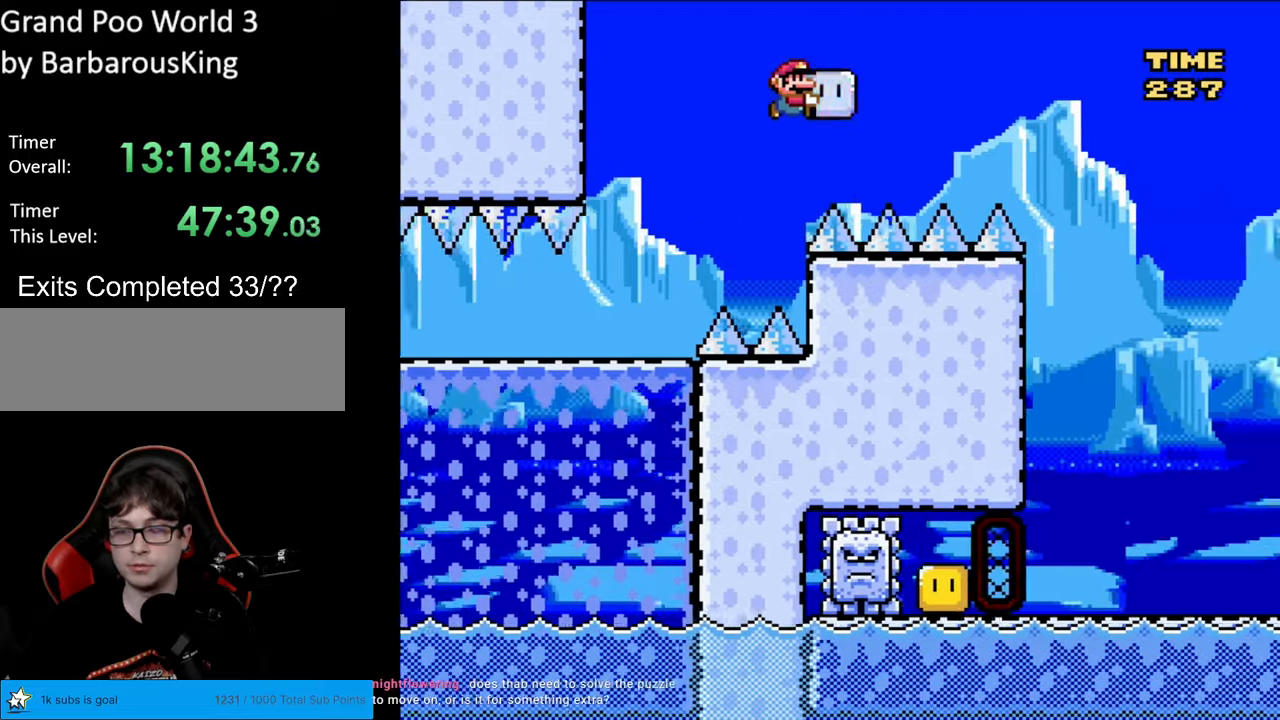
{"buttons": ["Y"], "events": [[483, "B", "up"]]}
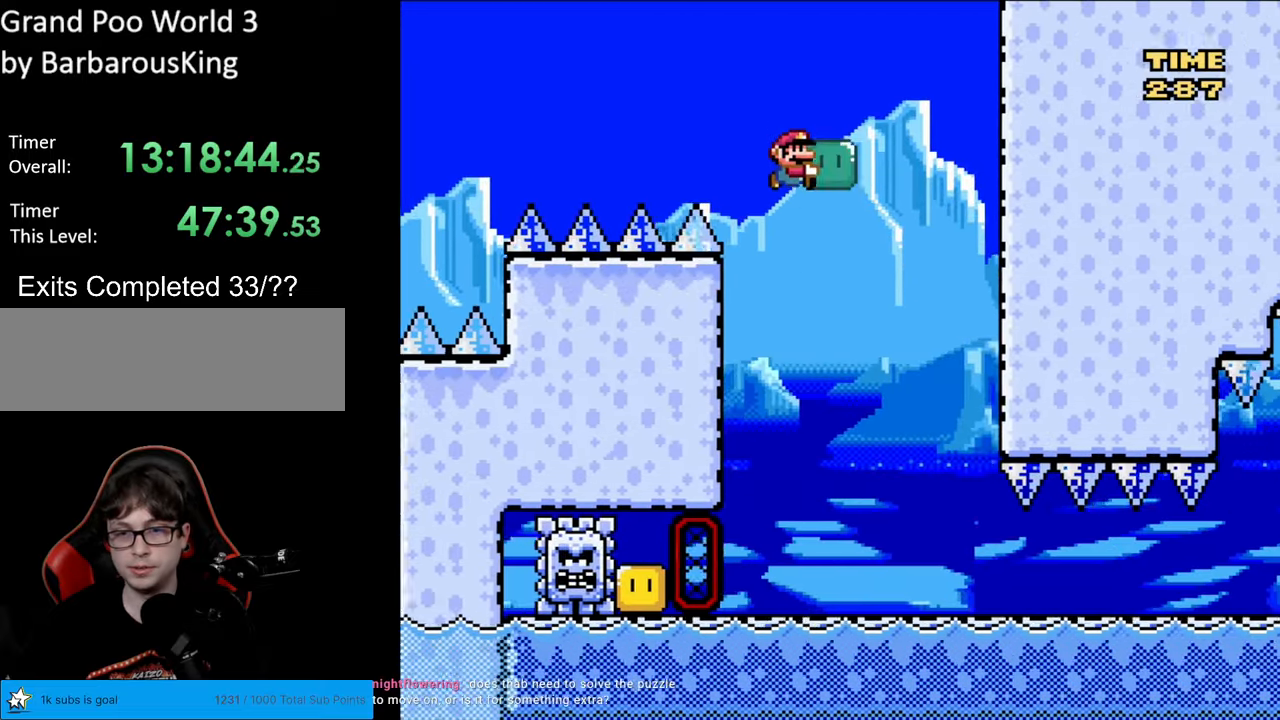
{"buttons": ["Y", "DPAD_LEFT"], "events": [[183, "DPAD_LEFT", "down"]]}
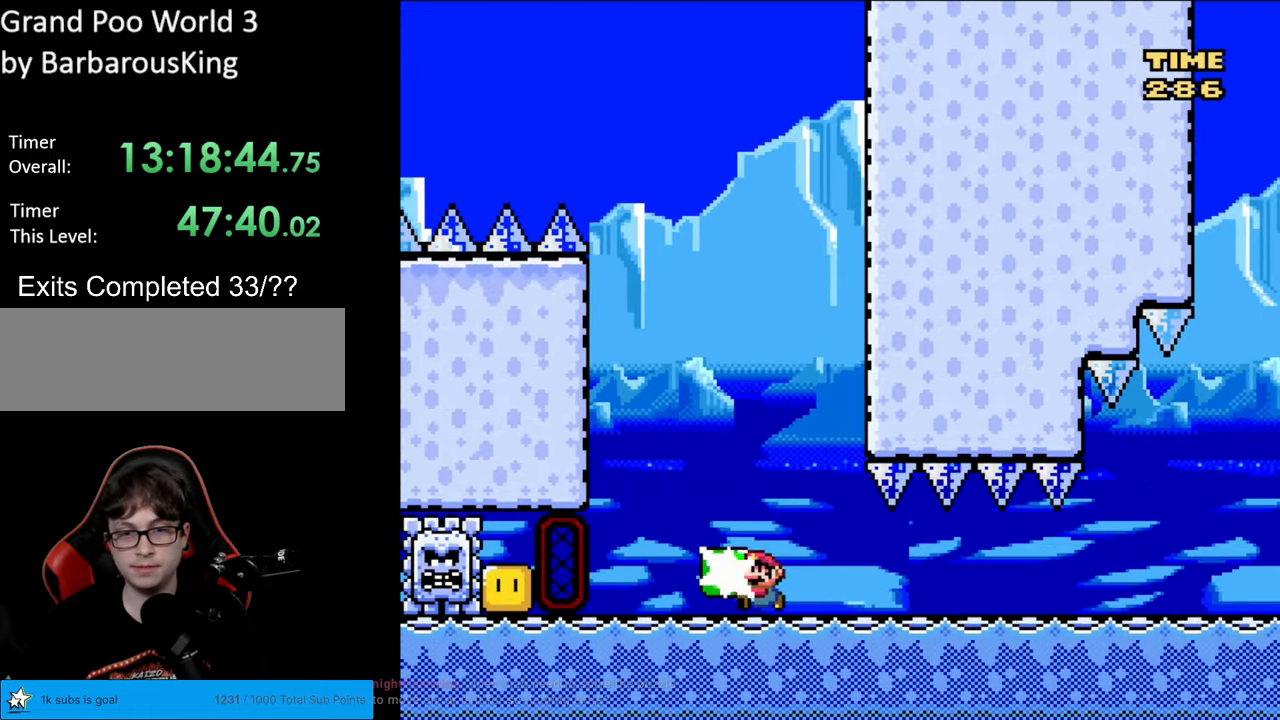
{"buttons": ["B", "Y"], "events": [[33, "Y", "up"], [167, "DPAD_LEFT", "up"], [183, "B", "down"], [233, "Y", "down"]]}
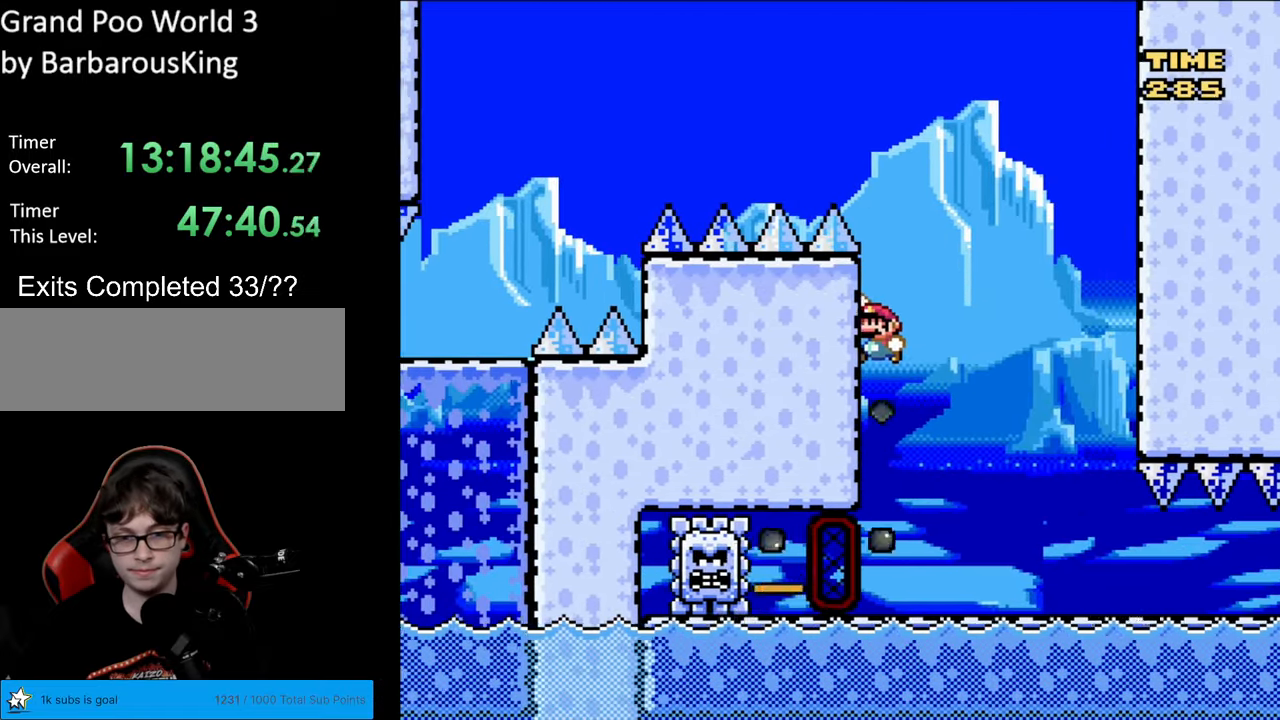
{"buttons": ["X", "DPAD_RIGHT"], "events": [[400, "DPAD_RIGHT", "down"], [467, "B", "up"], [483, "X", "down"], [483, "Y", "up"]]}
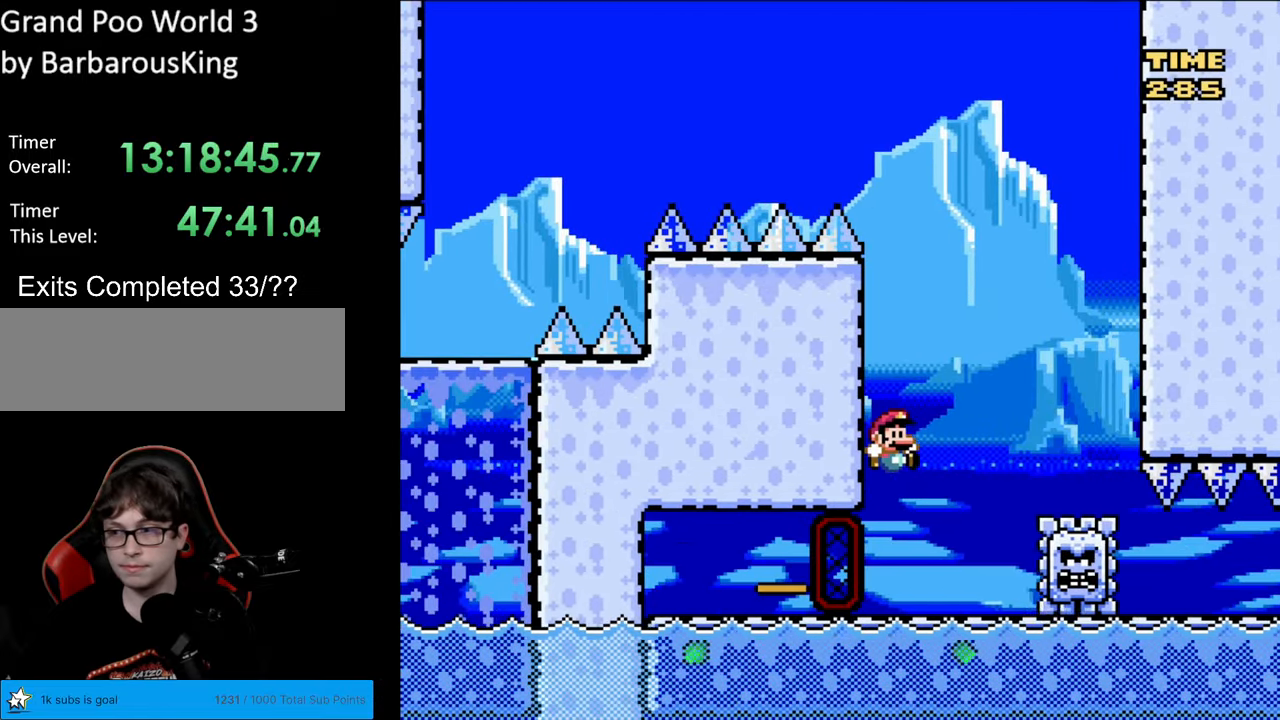
{"buttons": ["X"], "events": [[317, "DPAD_RIGHT", "up"]]}
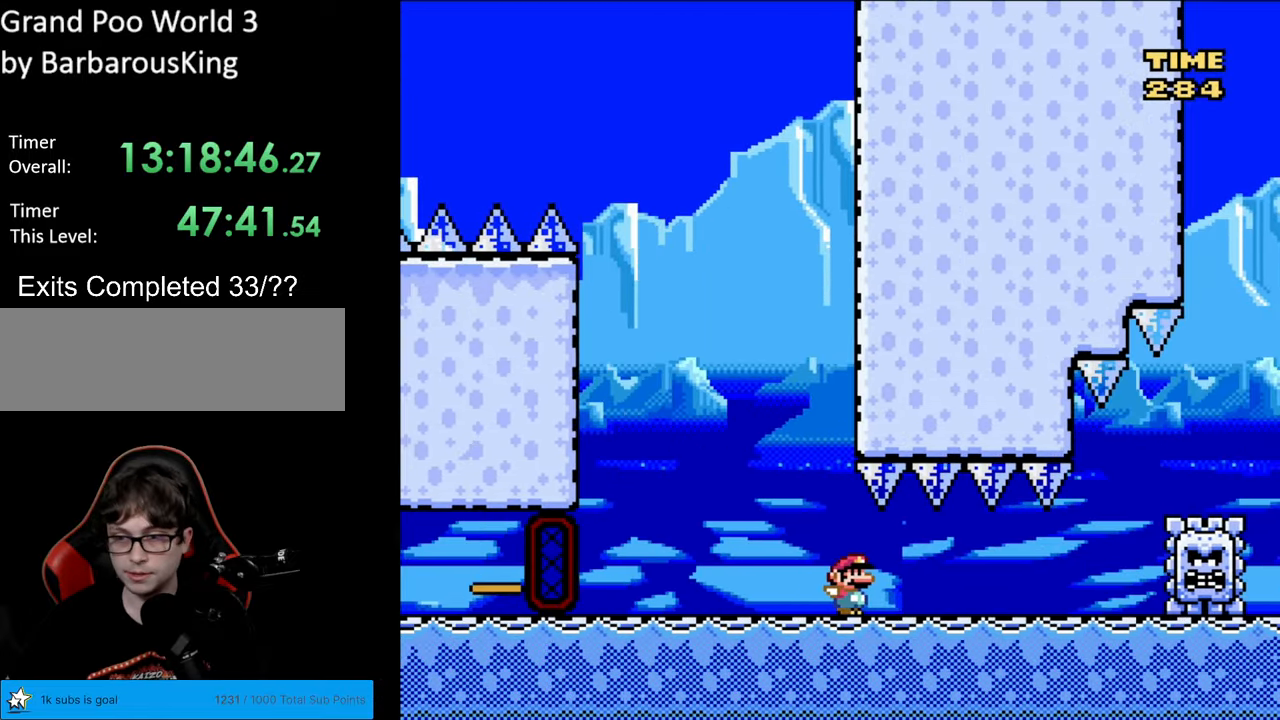
{"buttons": ["X"], "events": [[383, "A", "down"], [467, "A", "up"]]}
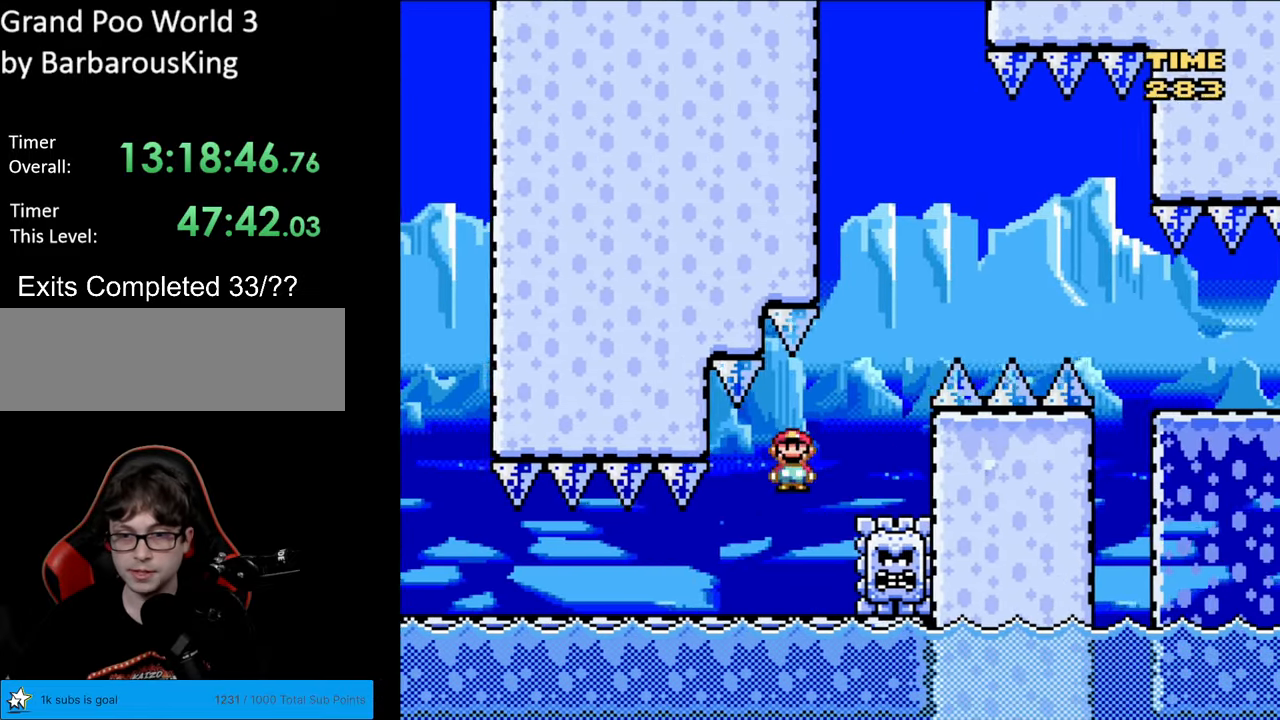
{"buttons": ["A", "X", "DPAD_RIGHT"], "events": [[83, "DPAD_LEFT", "down"], [217, "A", "down"], [367, "DPAD_LEFT", "up"], [367, "DPAD_RIGHT", "down"]]}
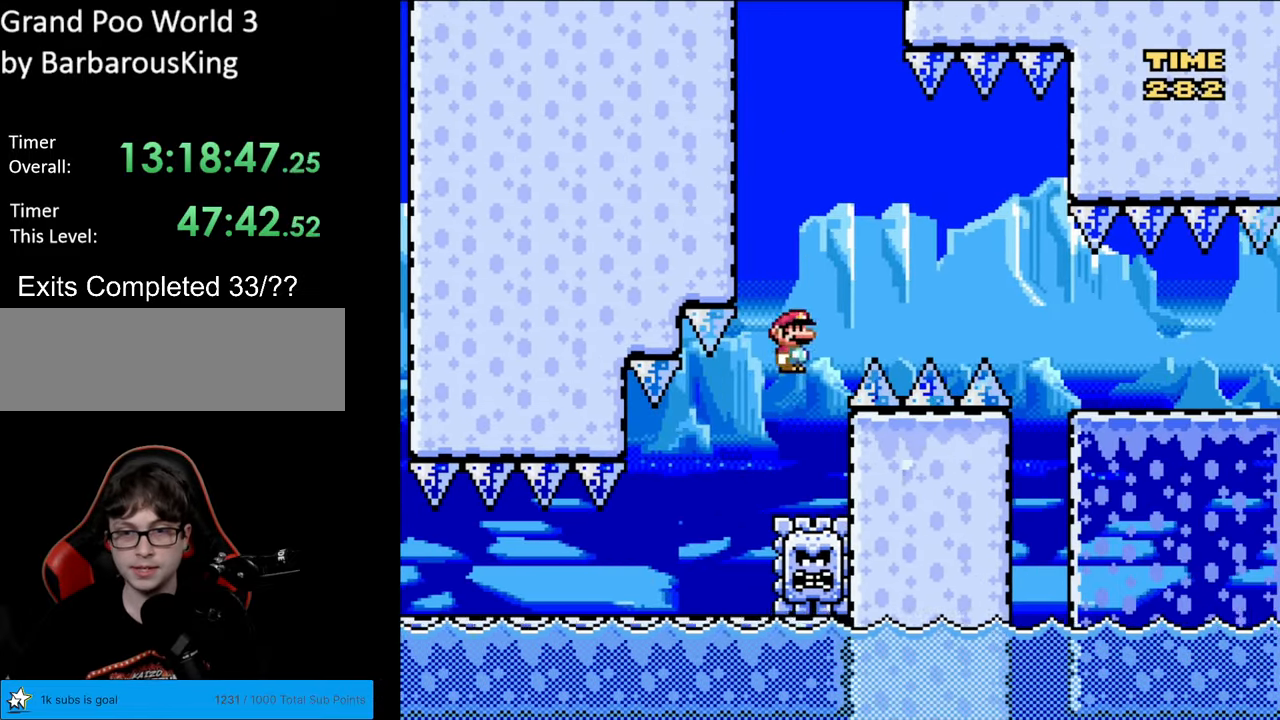
{"buttons": ["A", "X", "DPAD_RIGHT"], "events": []}